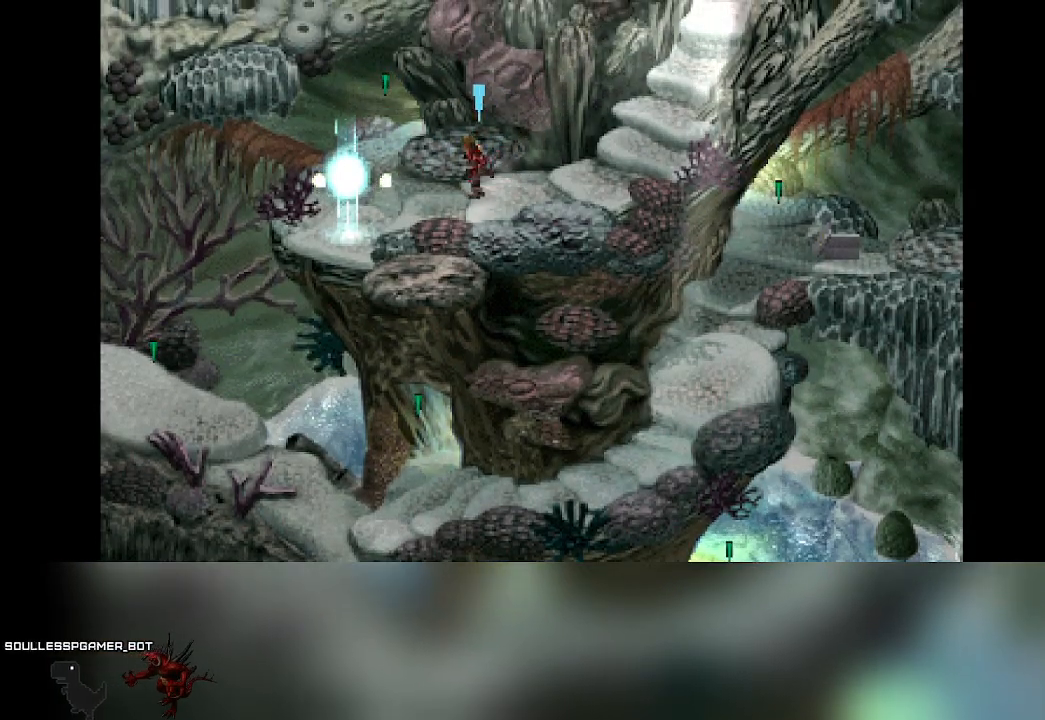
Gameplay with a controller (PlayStation layout); each line is a JSON object with the inputs held at the frame after it. "events" lists button and stick changes between this image and that frame as [ms after this image, input, new state], when the widget could be followed in between. Not read: right_stick.
{"buttons": [], "left_stick": "right", "events": [[67, "left_stick", "right"], [167, "left_stick", "up"], [217, "left_stick", "left"], [350, "left_stick", "down"], [400, "left_stick", "right"]]}
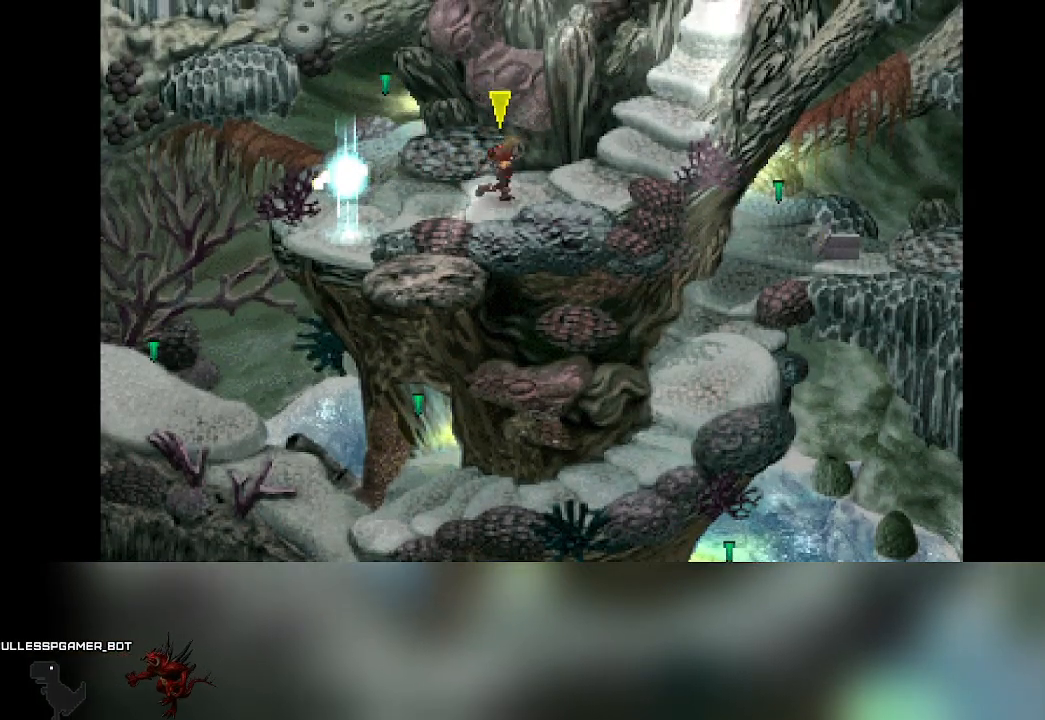
{"buttons": [], "left_stick": "left", "events": [[33, "left_stick", "up"], [83, "left_stick", "left"], [217, "left_stick", "down"], [300, "left_stick", "right"], [450, "left_stick", "left"]]}
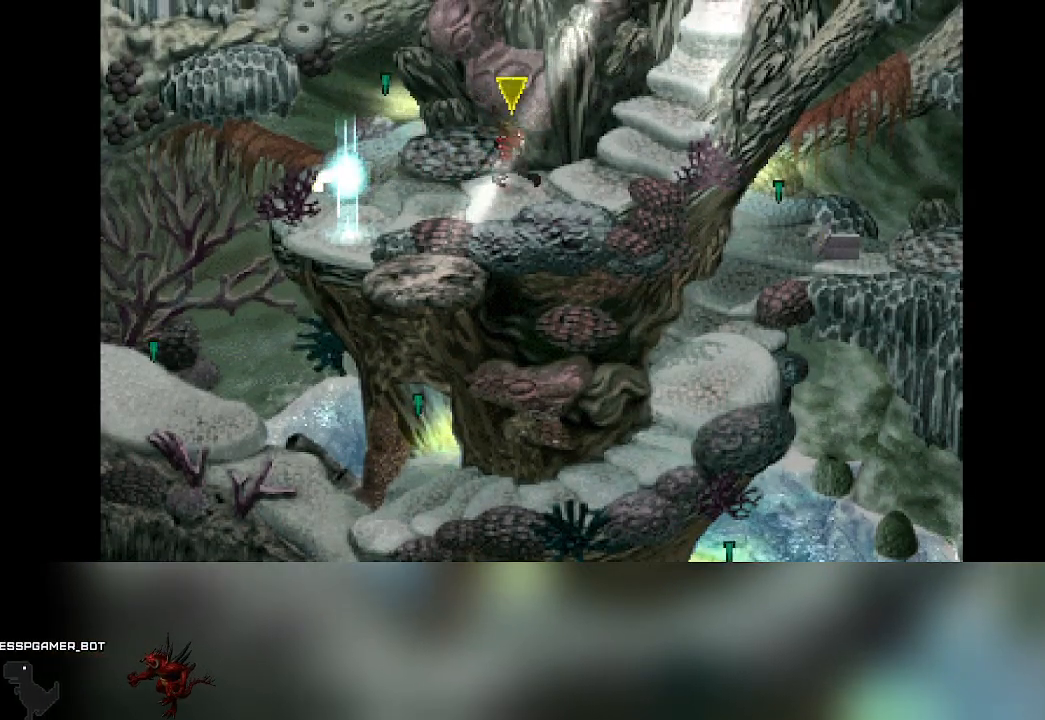
{"buttons": [], "left_stick": "down", "events": [[100, "left_stick", "down"], [167, "left_stick", "right"], [283, "left_stick", "up"], [333, "left_stick", "left"], [450, "left_stick", "down"]]}
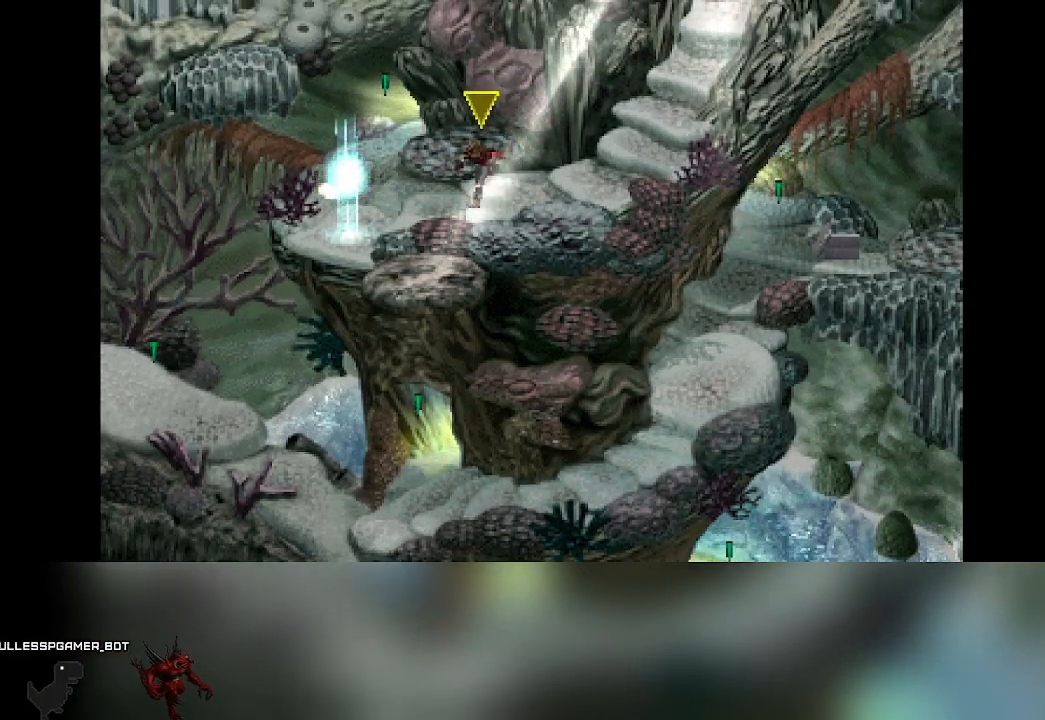
{"buttons": [], "left_stick": "right", "events": [[17, "left_stick", "right"], [200, "left_stick", "left"], [317, "left_stick", "down"], [400, "left_stick", "right"]]}
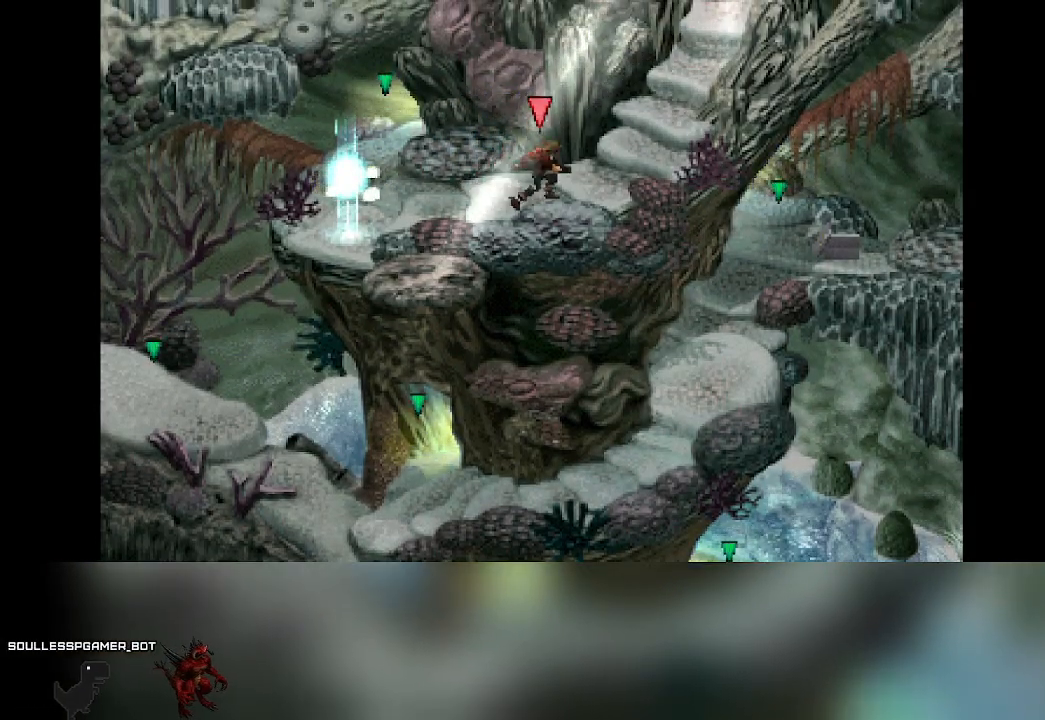
{"buttons": [], "left_stick": "left", "events": [[50, "left_stick", "left"], [183, "left_stick", "down"], [250, "left_stick", "right"], [367, "left_stick", "up"], [417, "left_stick", "left"]]}
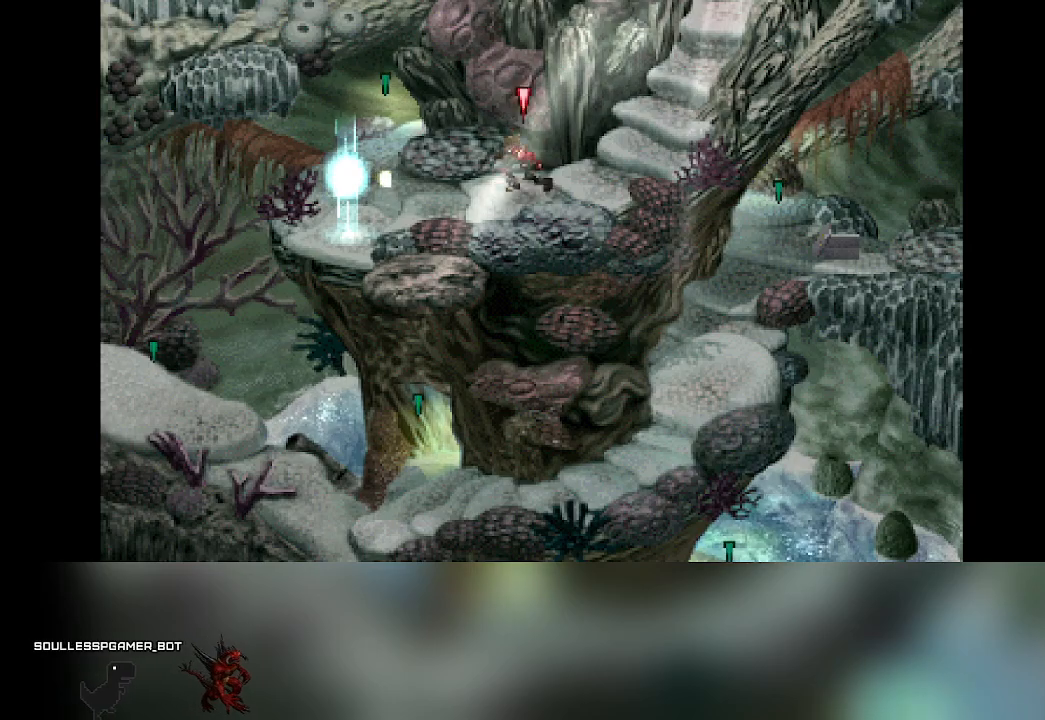
{"buttons": [], "left_stick": "right", "events": [[50, "left_stick", "down"], [117, "left_stick", "right"], [250, "left_stick", "left"], [400, "left_stick", "down"], [450, "left_stick", "right"]]}
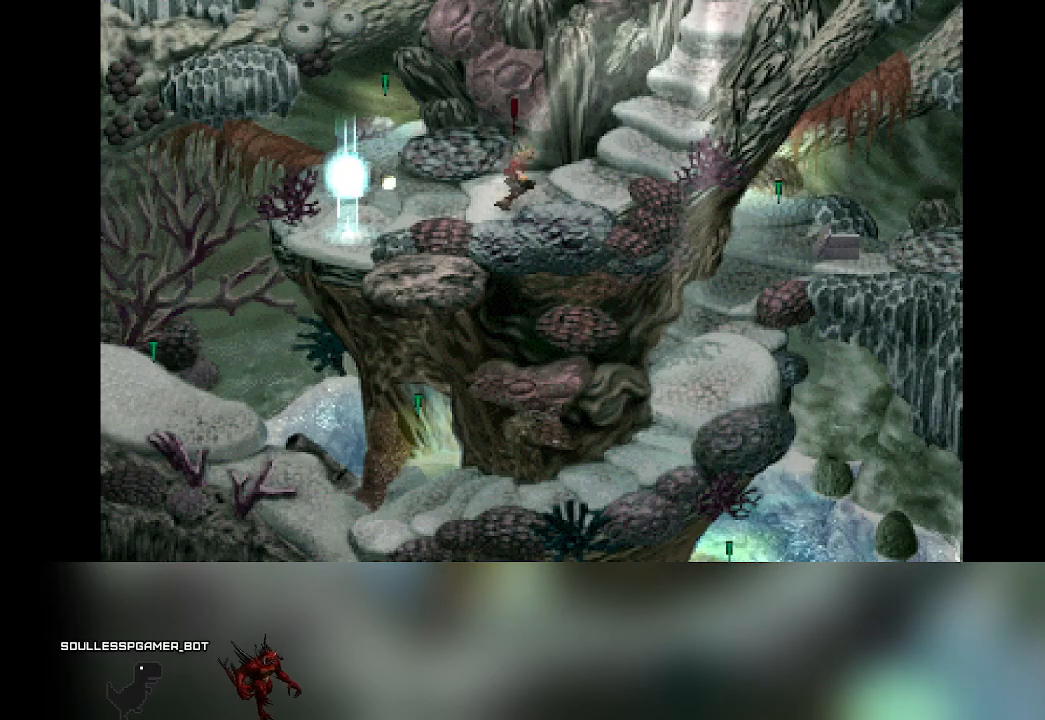
{"buttons": [], "left_stick": "left", "events": [[17, "left_stick", "up"], [67, "left_stick", "left"], [167, "left_stick", "down"], [233, "left_stick", "right"], [367, "left_stick", "left"]]}
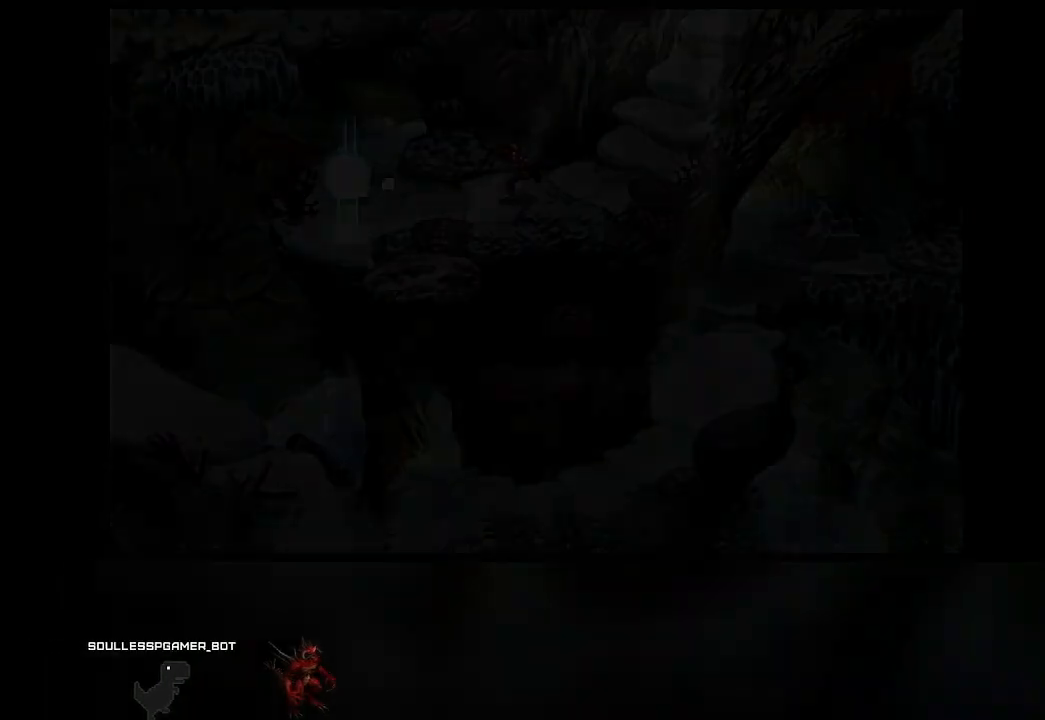
{"buttons": [], "left_stick": "center", "events": [[17, "left_stick", "center"]]}
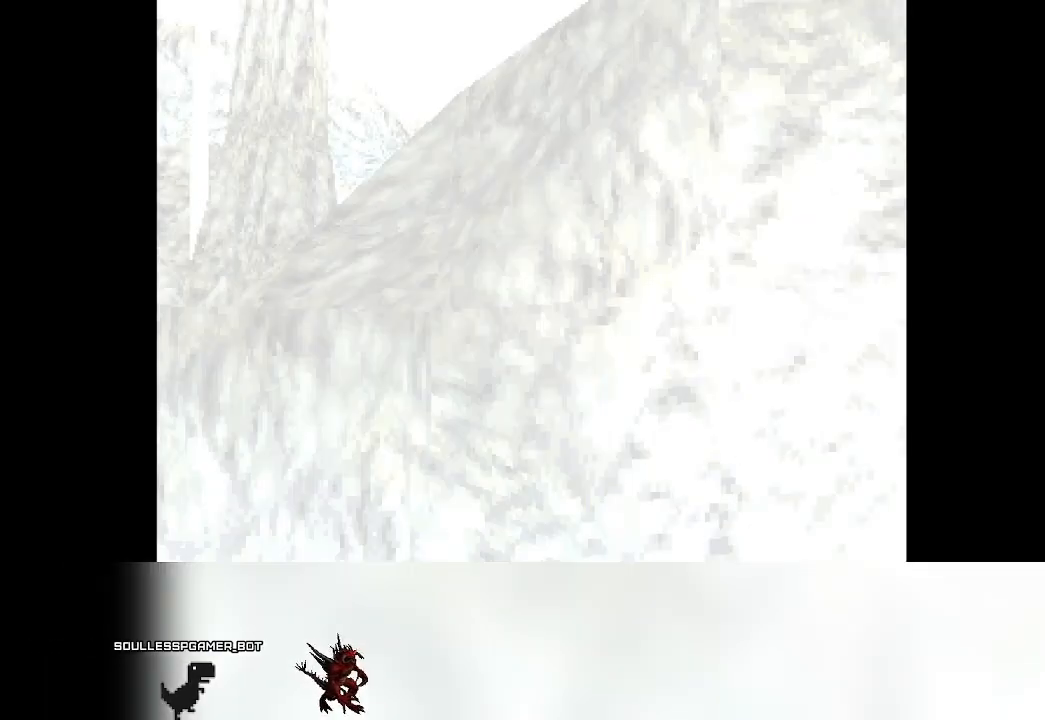
{"buttons": [], "left_stick": "center", "events": []}
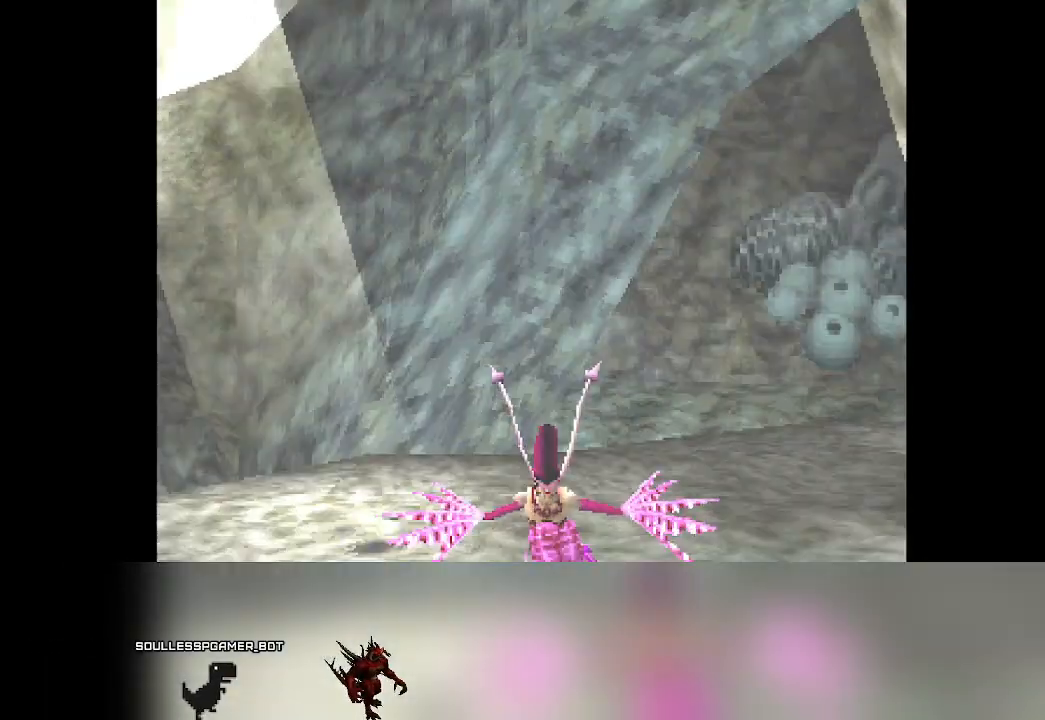
{"buttons": [], "left_stick": "center", "events": []}
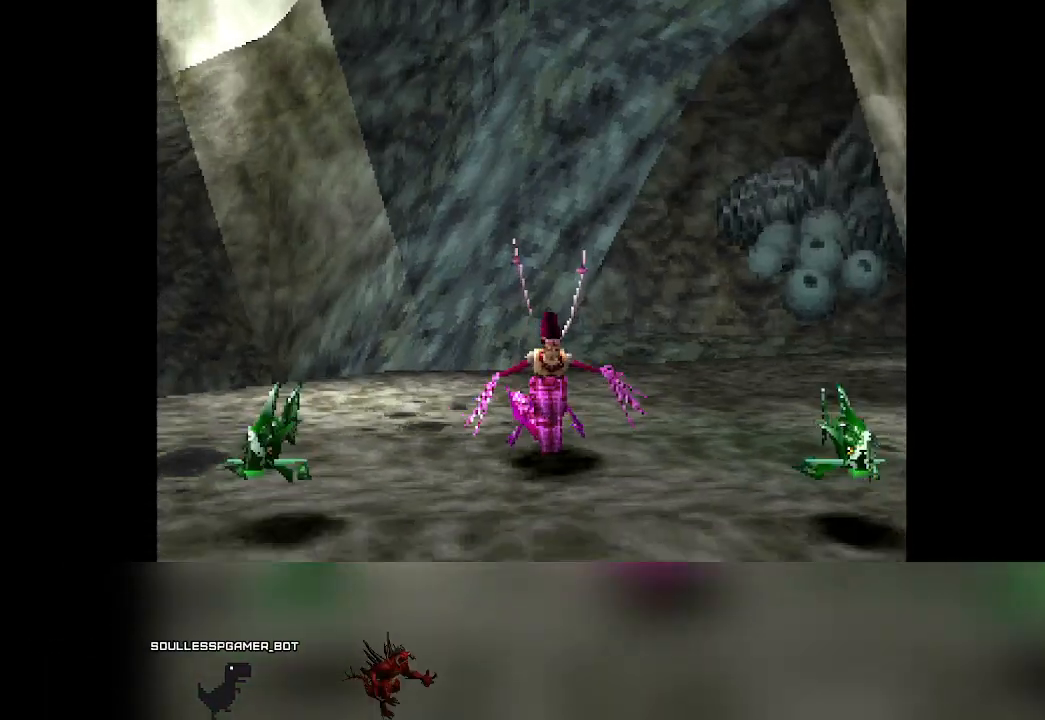
{"buttons": [], "left_stick": "center", "events": []}
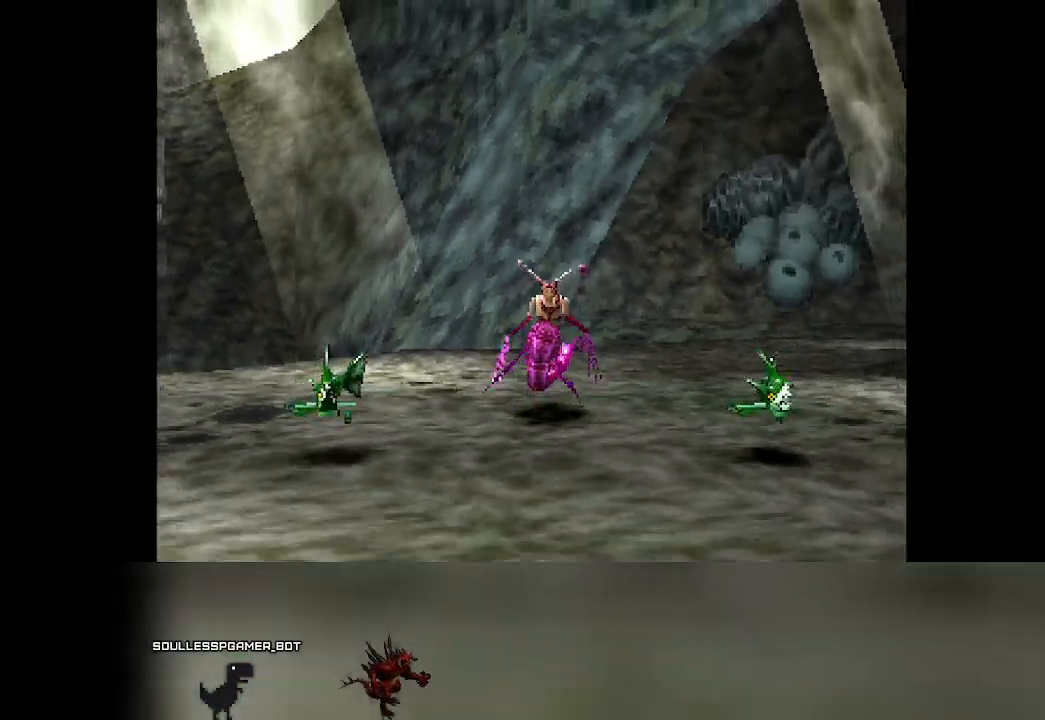
{"buttons": [], "left_stick": "center", "events": []}
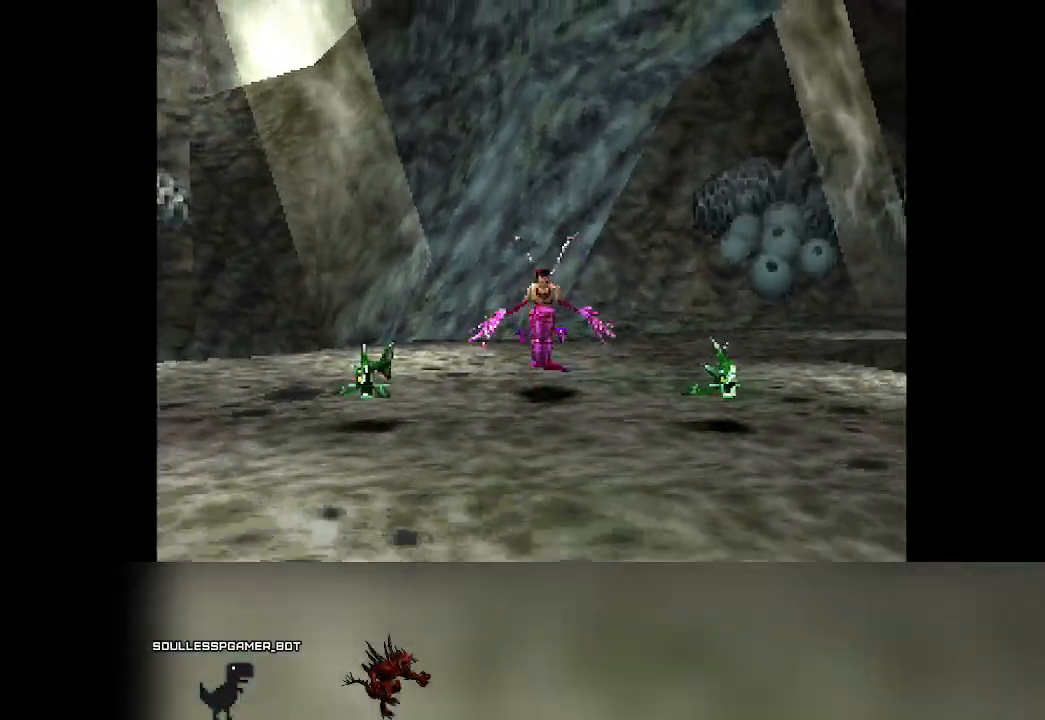
{"buttons": [], "left_stick": "center", "events": []}
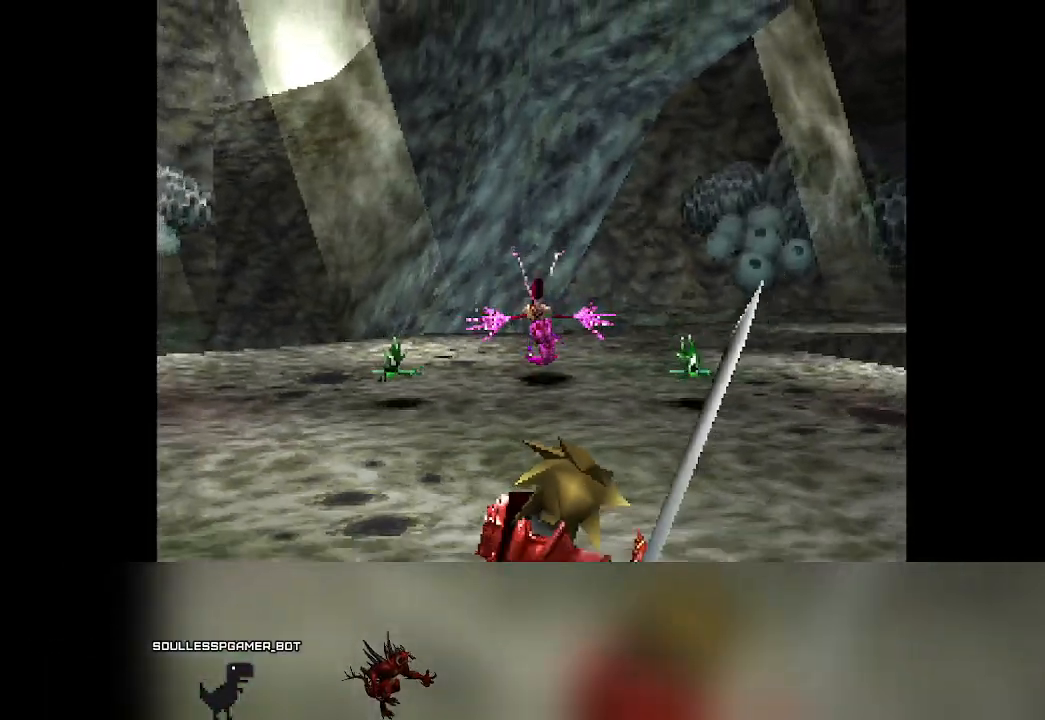
{"buttons": [], "left_stick": "center", "events": []}
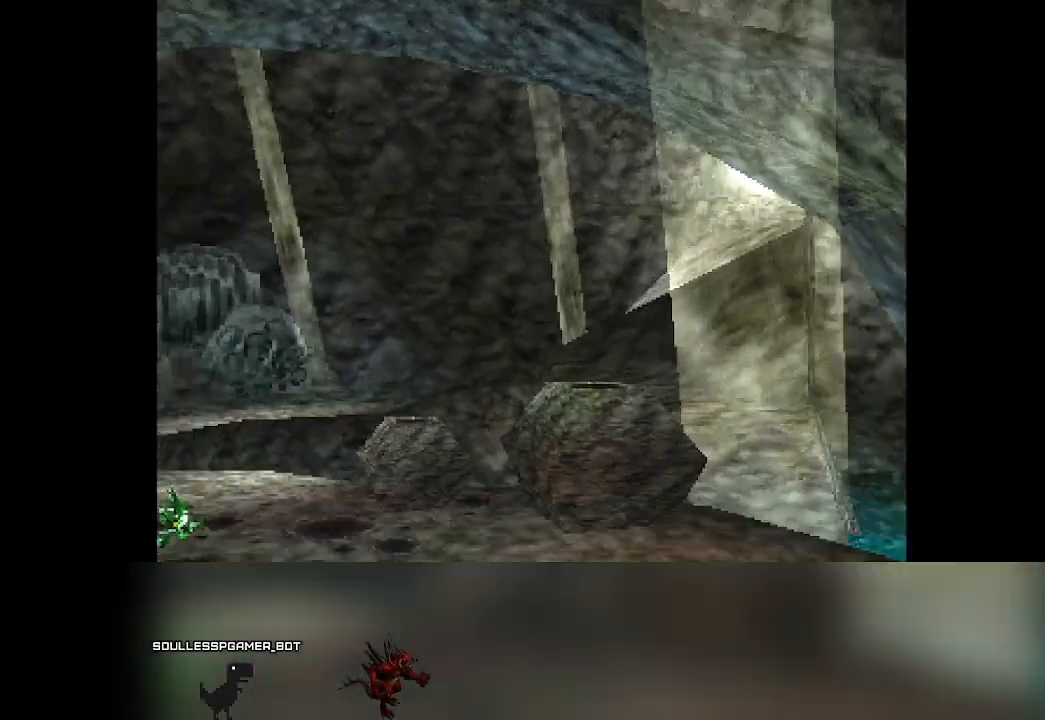
{"buttons": ["R2"], "left_stick": "center", "events": [[467, "R2", "down"]]}
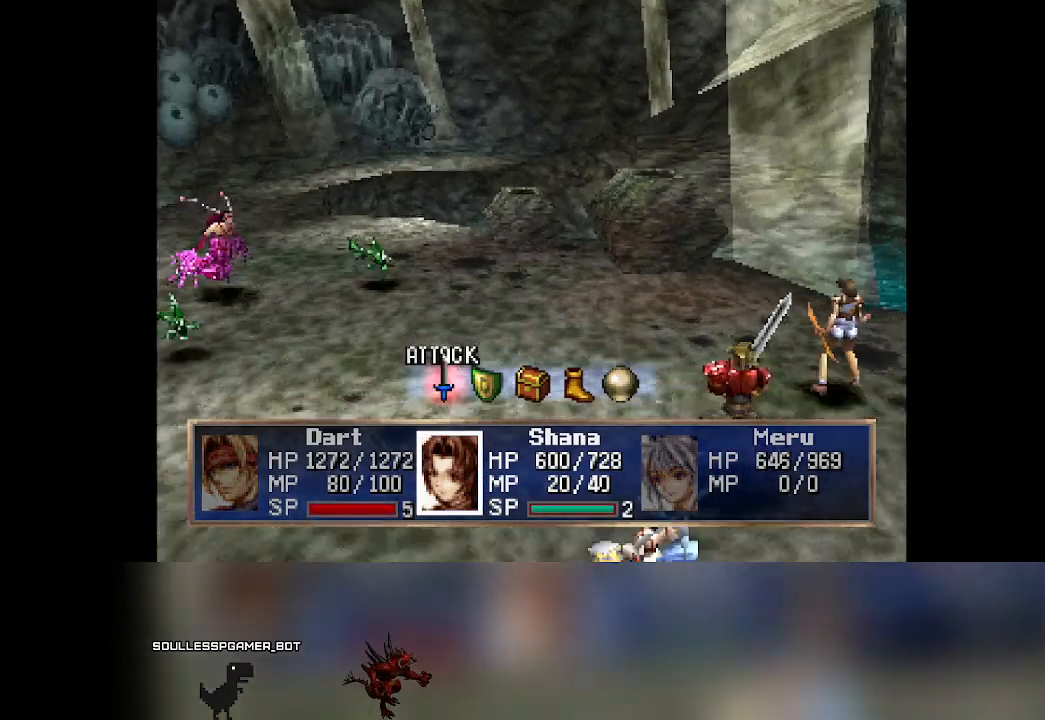
{"buttons": ["R2"], "left_stick": "center", "events": []}
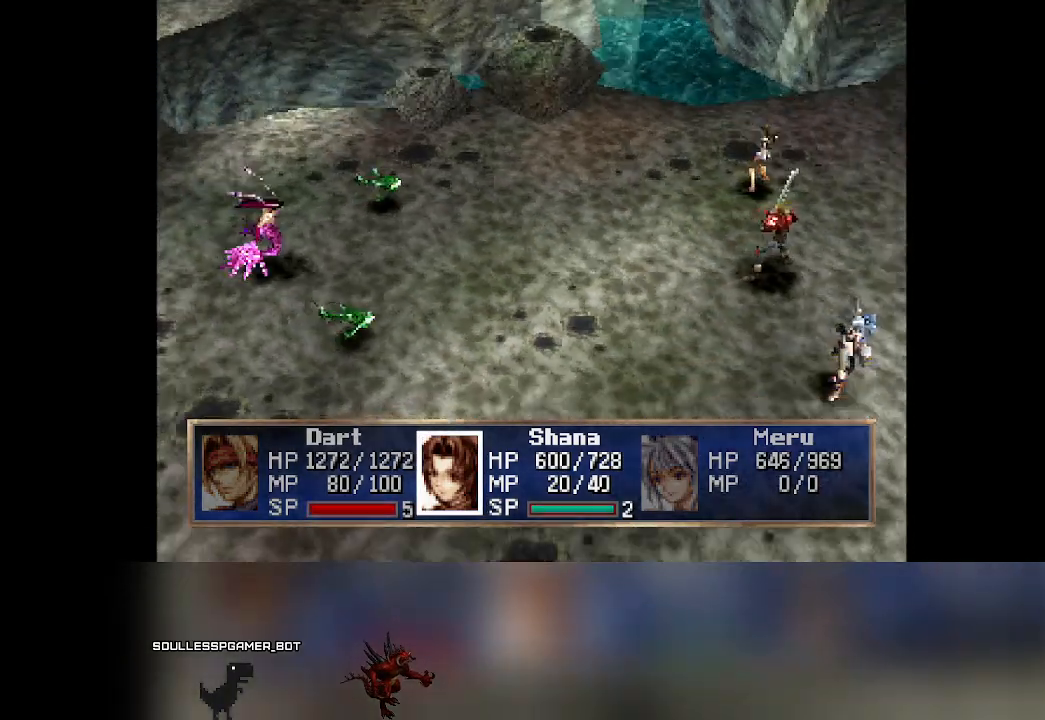
{"buttons": ["R2"], "left_stick": "center", "events": [[67, "R2", "up"], [317, "R2", "down"]]}
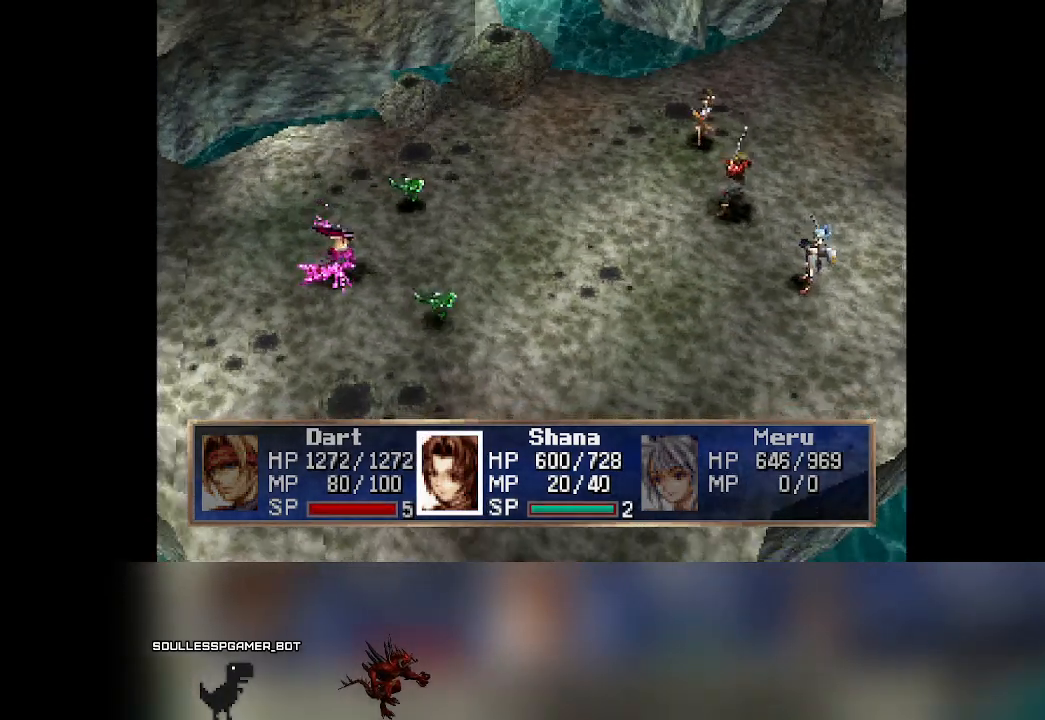
{"buttons": ["R2"], "left_stick": "center", "events": []}
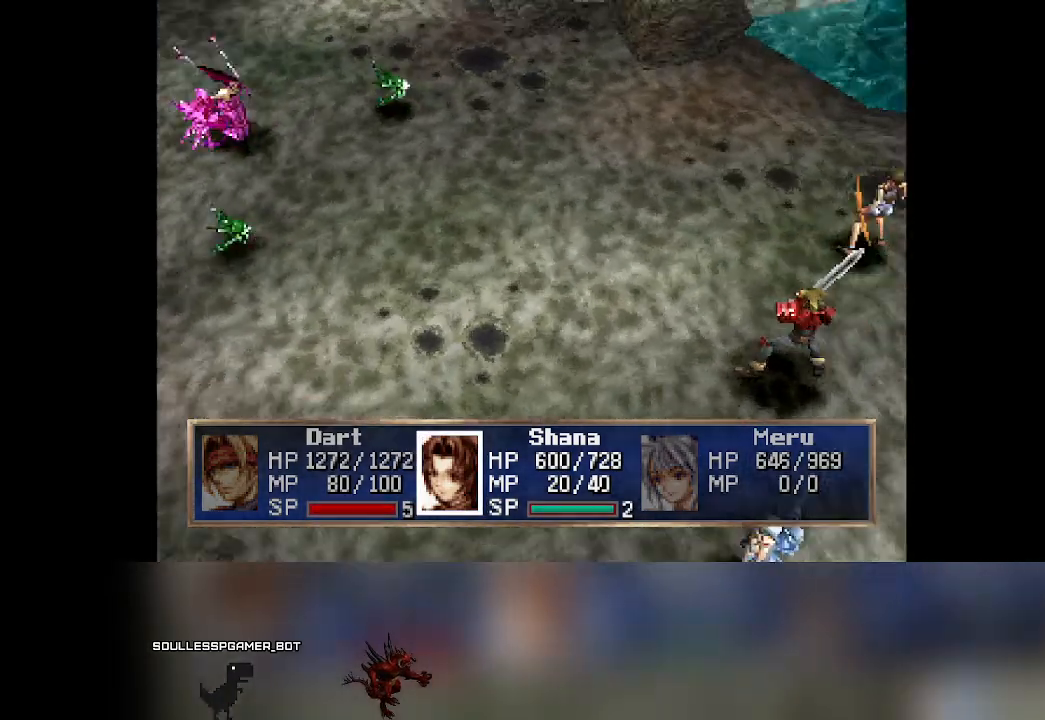
{"buttons": [], "left_stick": "center", "events": [[267, "R2", "up"]]}